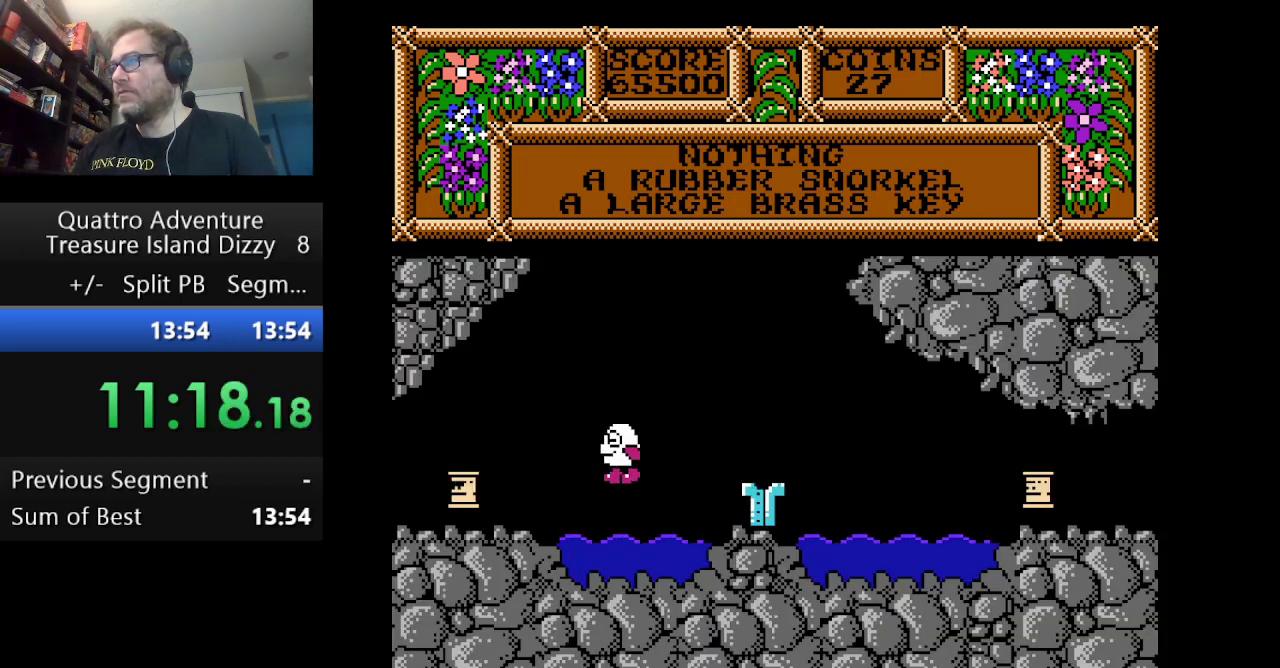
Gameplay with a controller (Nintendo layout); each line is a JSON object with the inputs held at the frame after it. "events" lists button and stick changes between this image and that frame as [ms after this image, input, new state], when the widget could be followed in between. Not read: L3 R3.
{"buttons": ["A", "DPAD_RIGHT"], "events": [[501, "A", "down"]]}
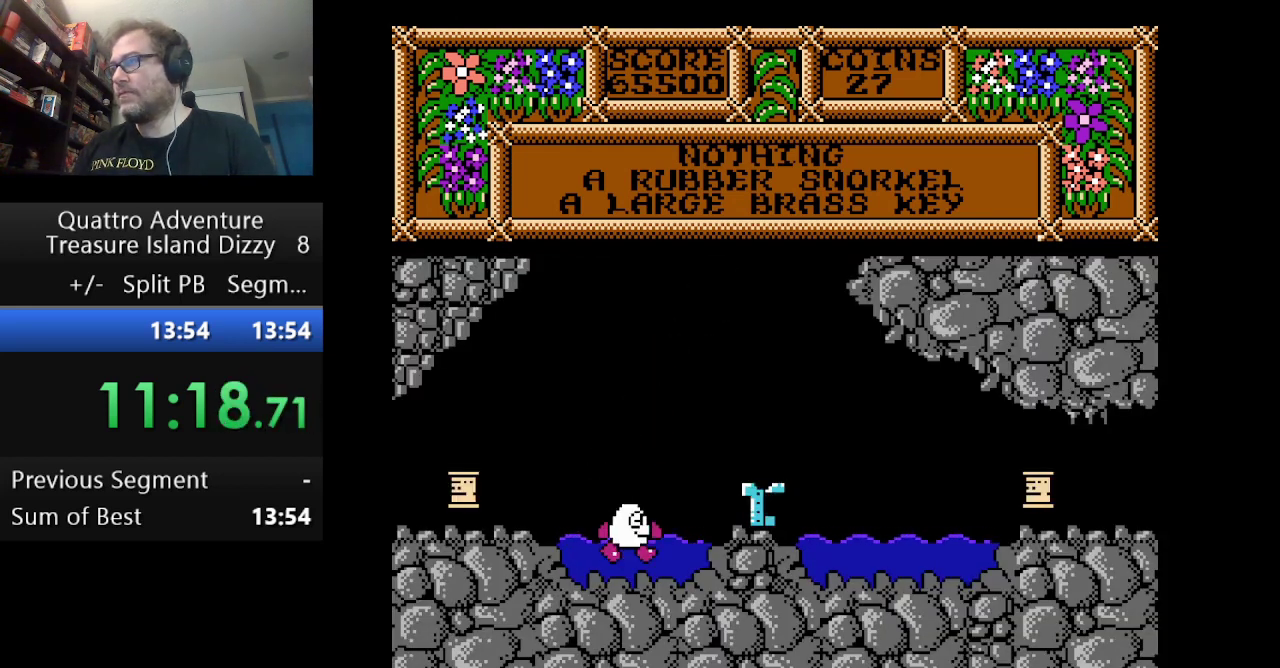
{"buttons": ["DPAD_LEFT"], "events": [[125, "A", "up"], [250, "DPAD_RIGHT", "up"], [458, "DPAD_LEFT", "down"]]}
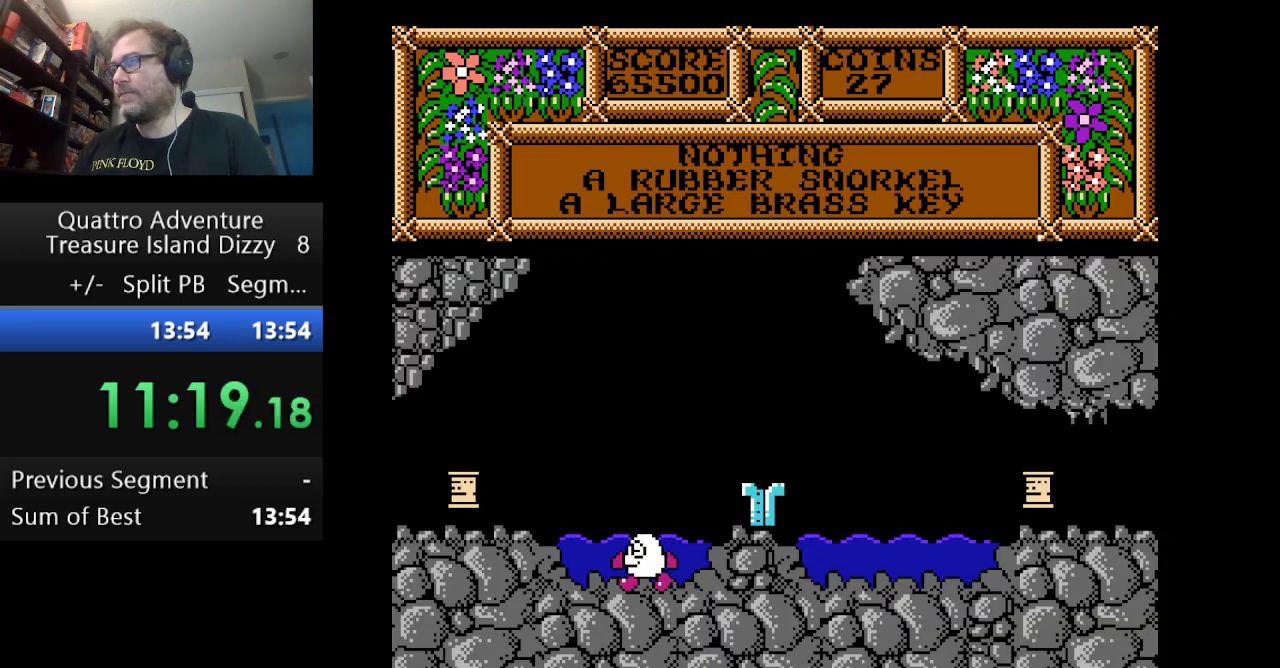
{"buttons": ["DPAD_RIGHT"], "events": [[292, "DPAD_LEFT", "up"], [376, "DPAD_RIGHT", "down"], [417, "A", "down"], [501, "A", "up"]]}
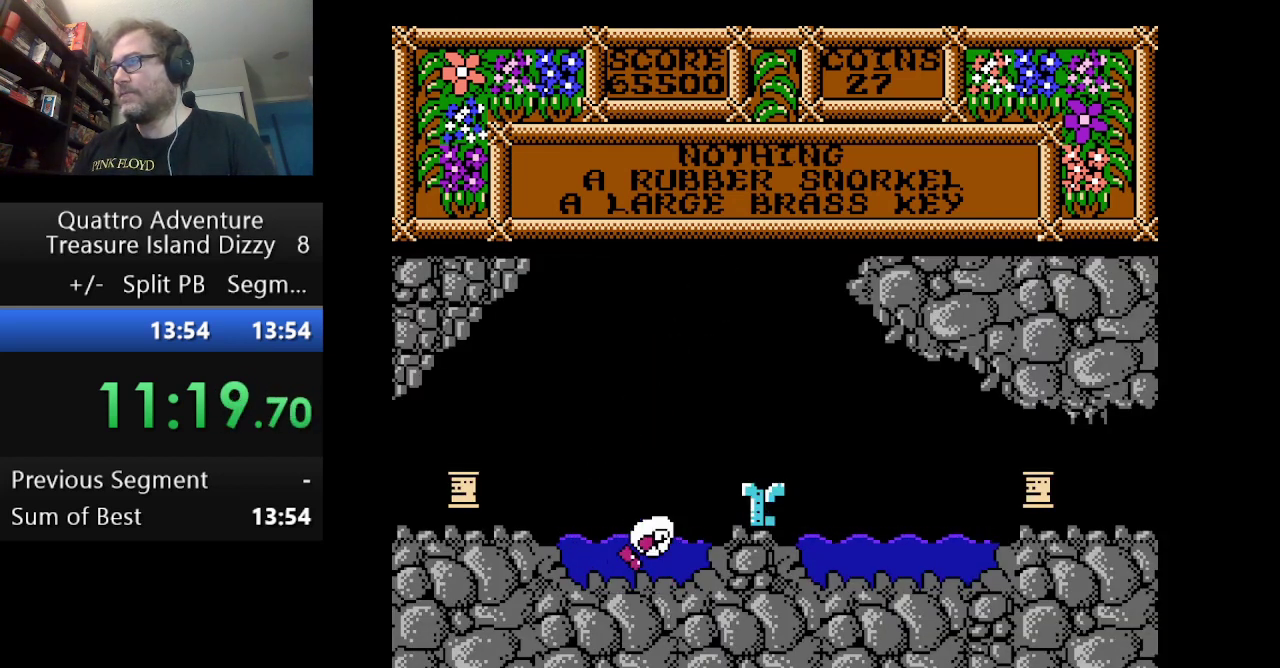
{"buttons": [], "events": [[41, "DPAD_RIGHT", "up"]]}
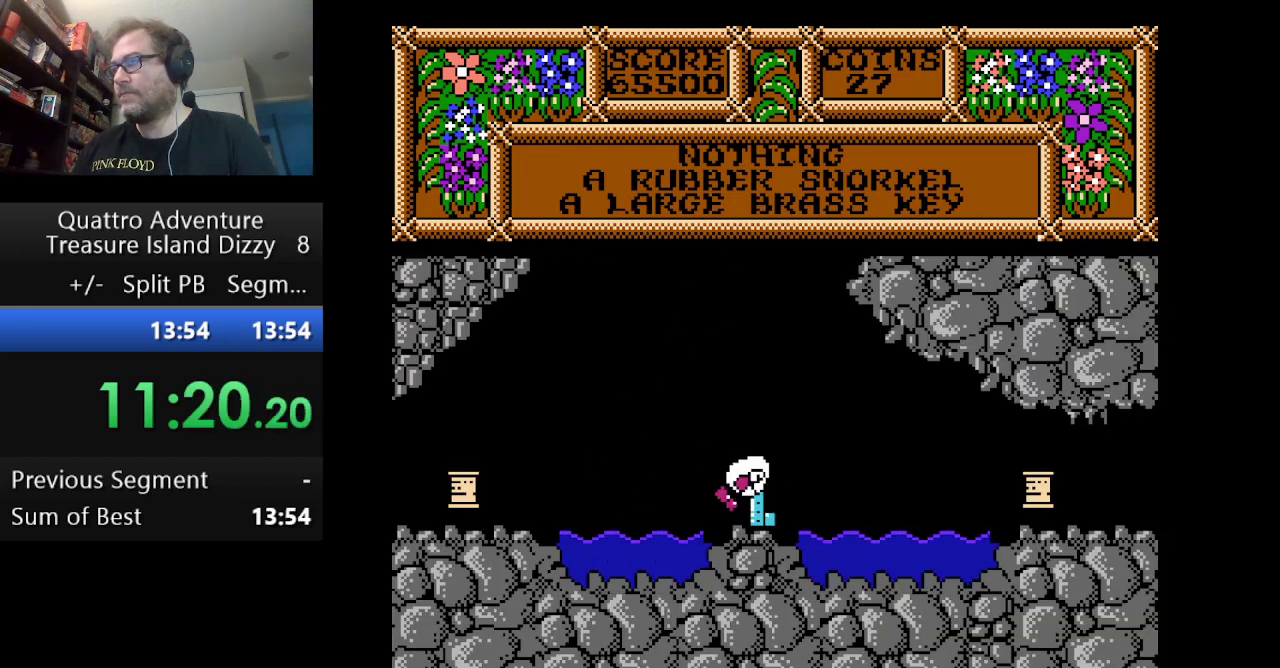
{"buttons": ["DPAD_LEFT"], "events": [[42, "DPAD_LEFT", "down"]]}
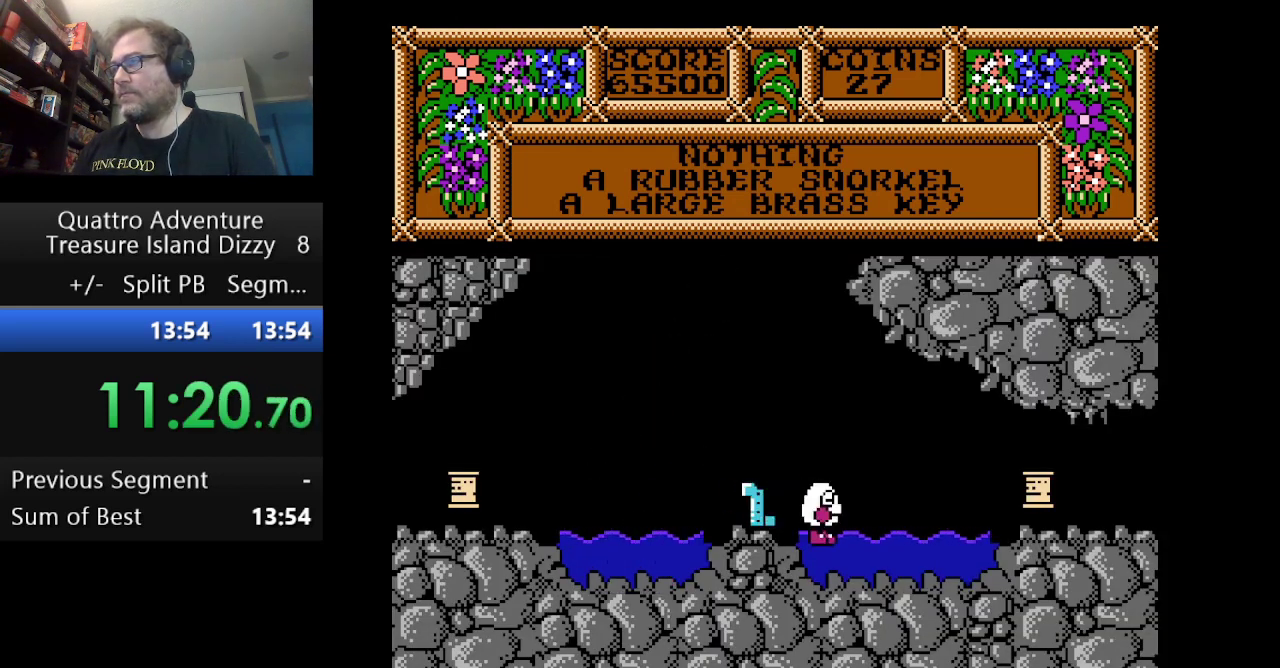
{"buttons": ["B"], "events": [[292, "DPAD_LEFT", "up"], [458, "B", "down"]]}
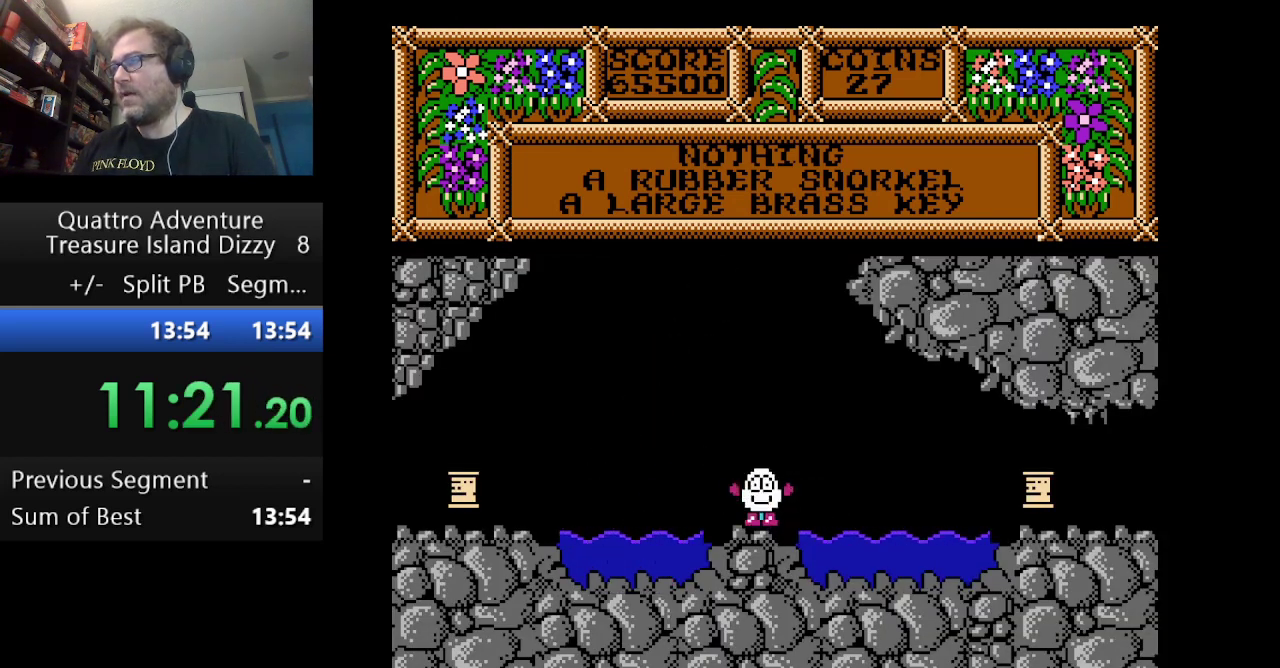
{"buttons": ["DPAD_RIGHT"], "events": [[125, "B", "up"], [459, "DPAD_RIGHT", "down"]]}
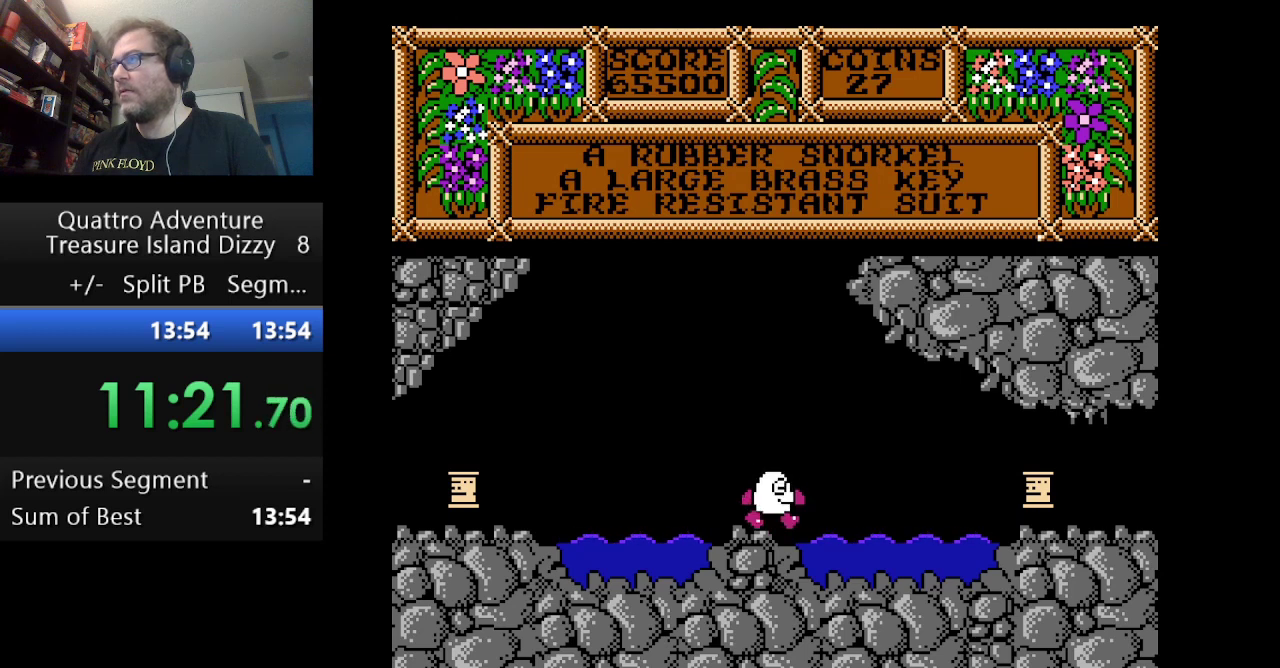
{"buttons": ["DPAD_RIGHT"], "events": []}
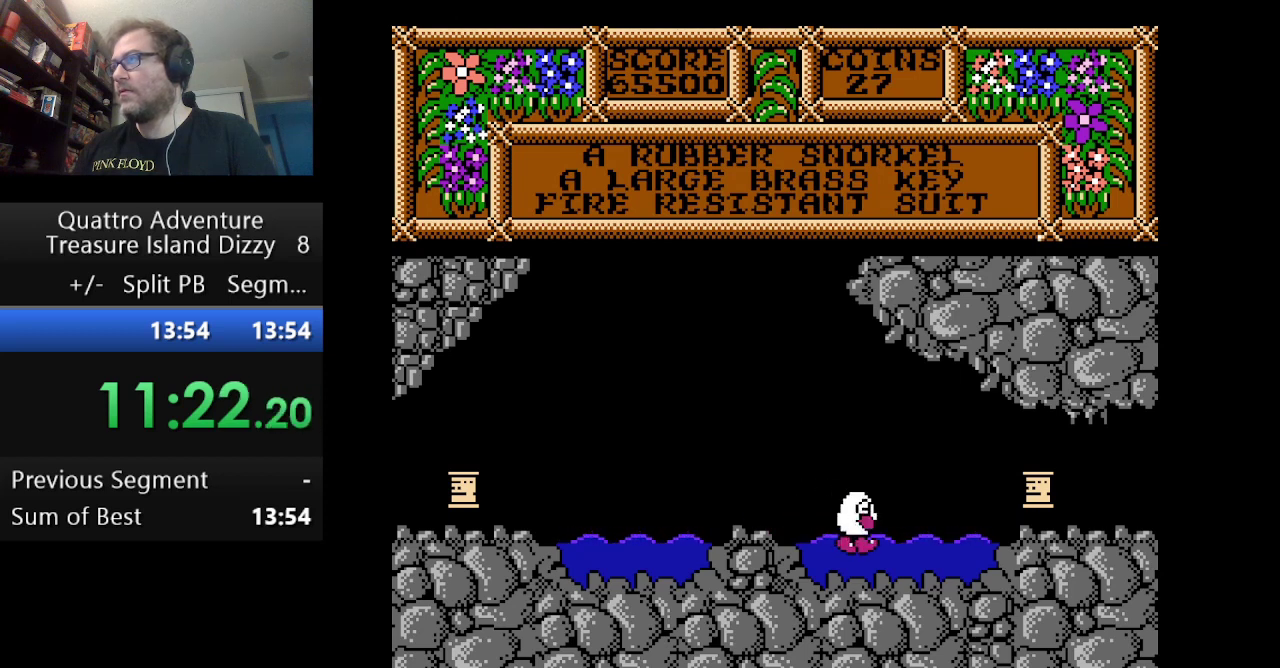
{"buttons": ["DPAD_RIGHT"], "events": [[334, "A", "down"], [459, "A", "up"]]}
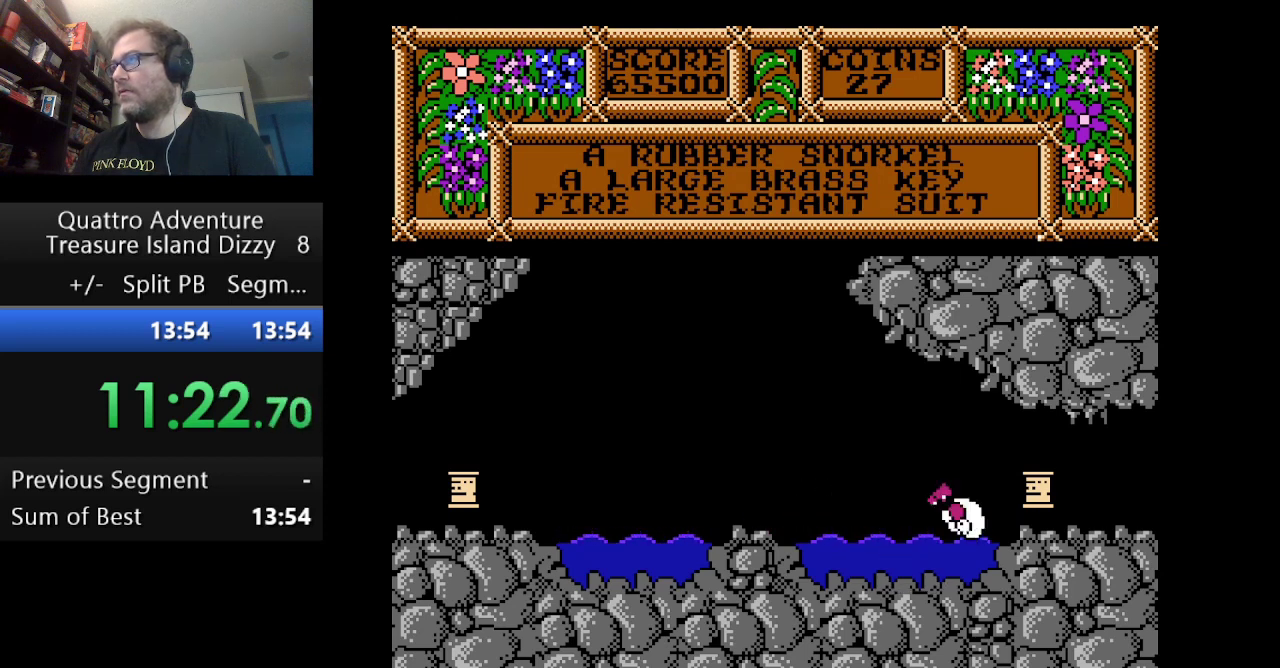
{"buttons": ["DPAD_RIGHT"], "events": []}
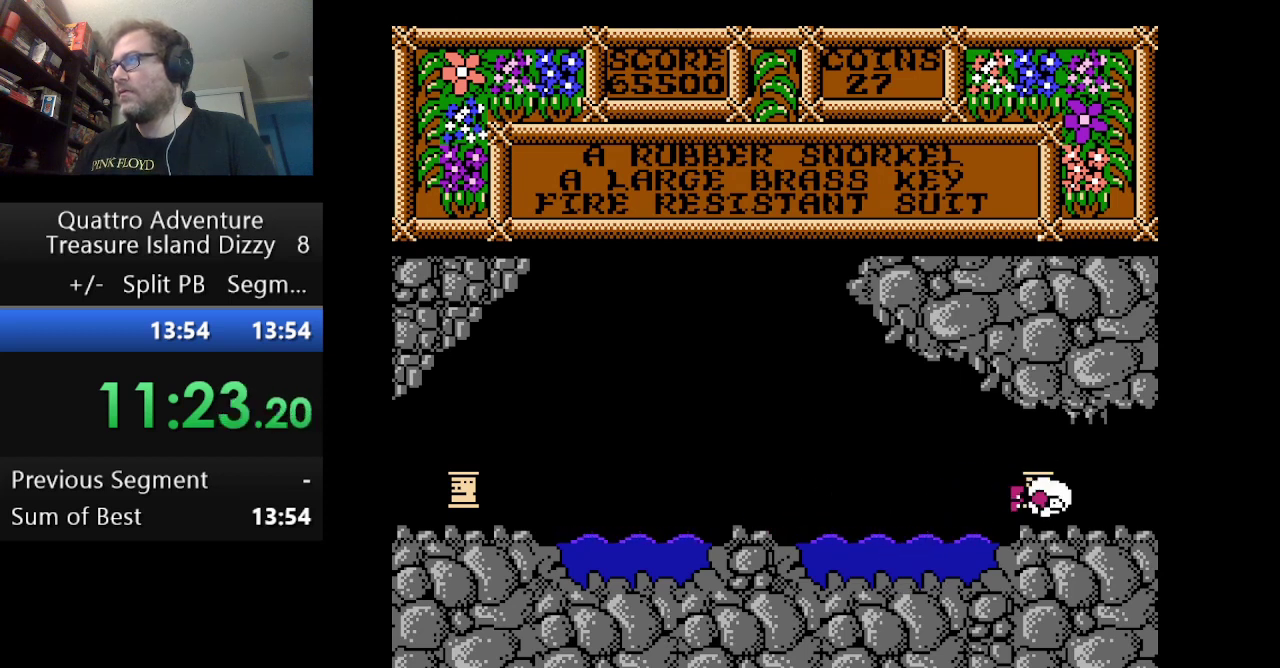
{"buttons": ["DPAD_RIGHT"], "events": []}
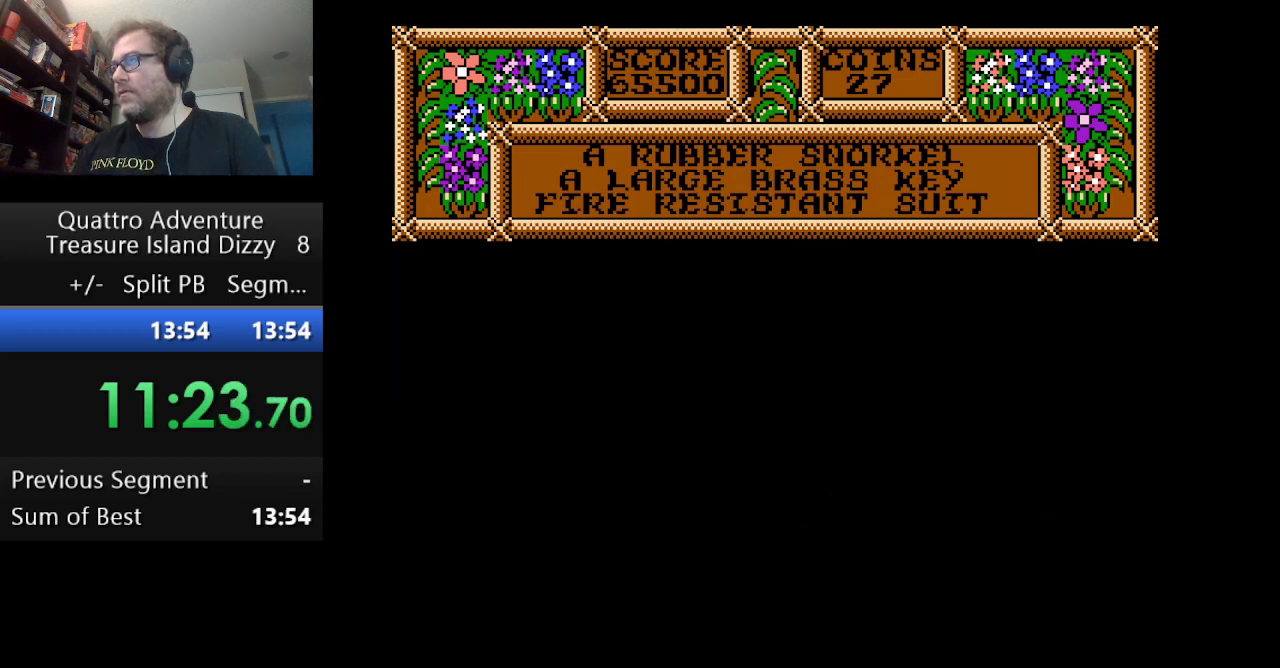
{"buttons": ["DPAD_RIGHT"], "events": []}
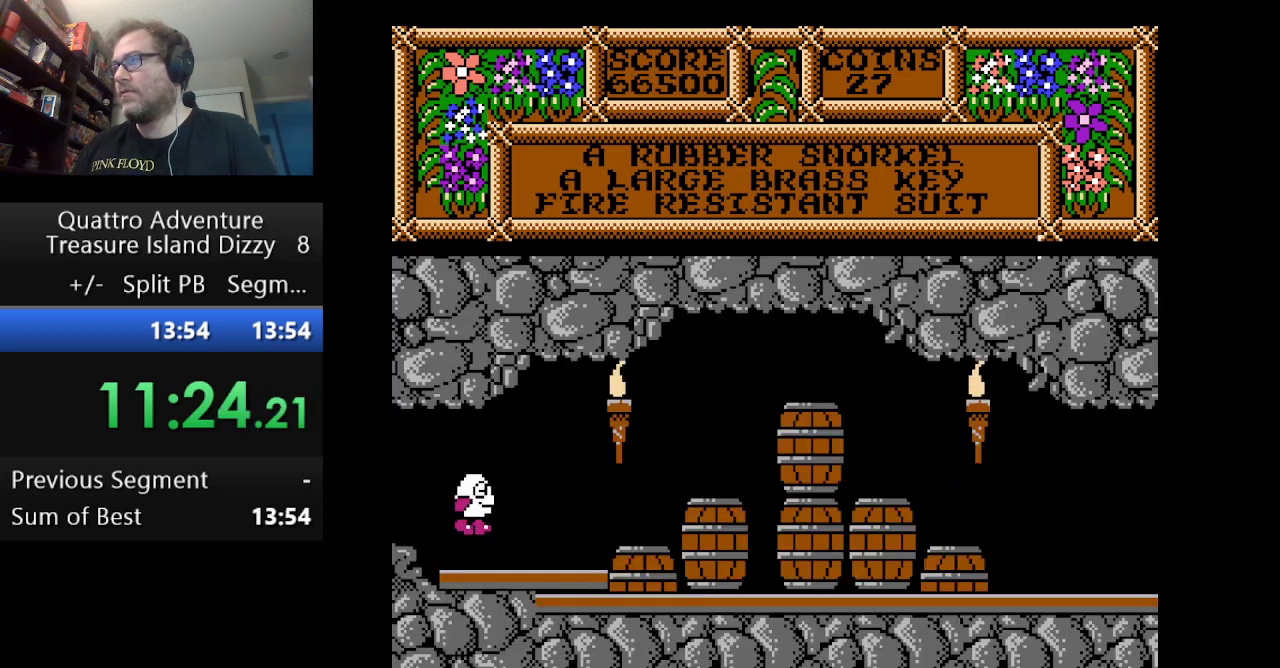
{"buttons": ["DPAD_RIGHT"], "events": []}
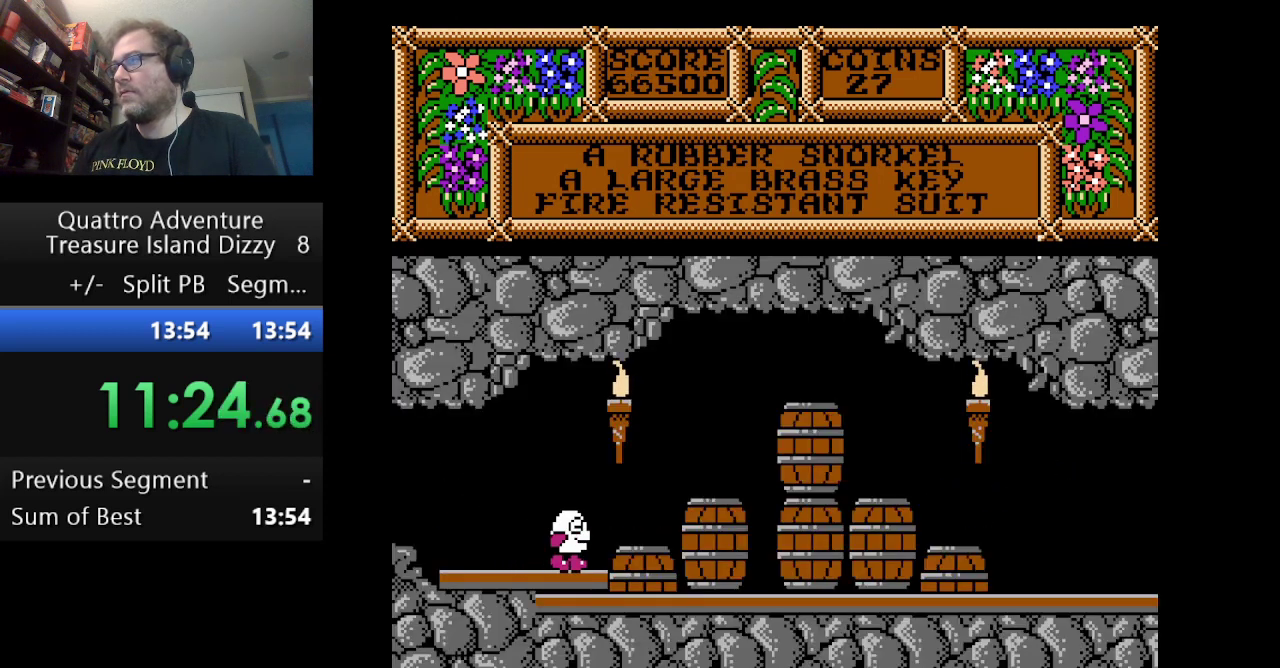
{"buttons": ["DPAD_RIGHT"], "events": [[83, "A", "down"], [250, "A", "up"]]}
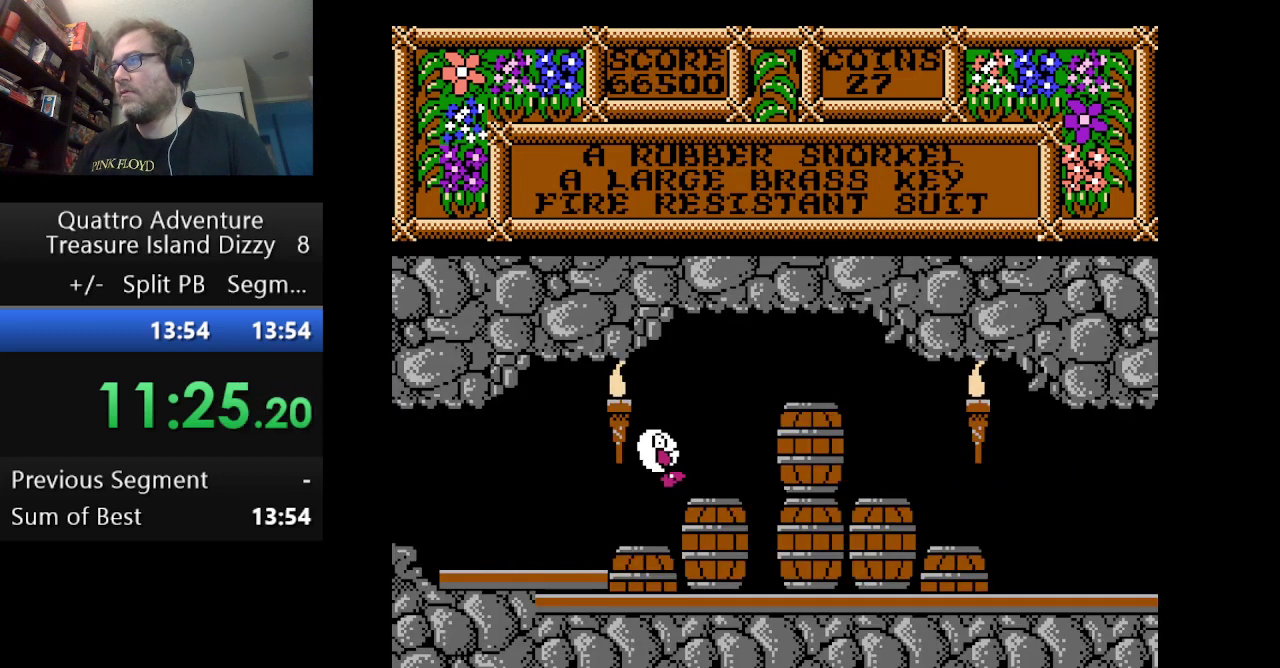
{"buttons": ["DPAD_RIGHT"], "events": []}
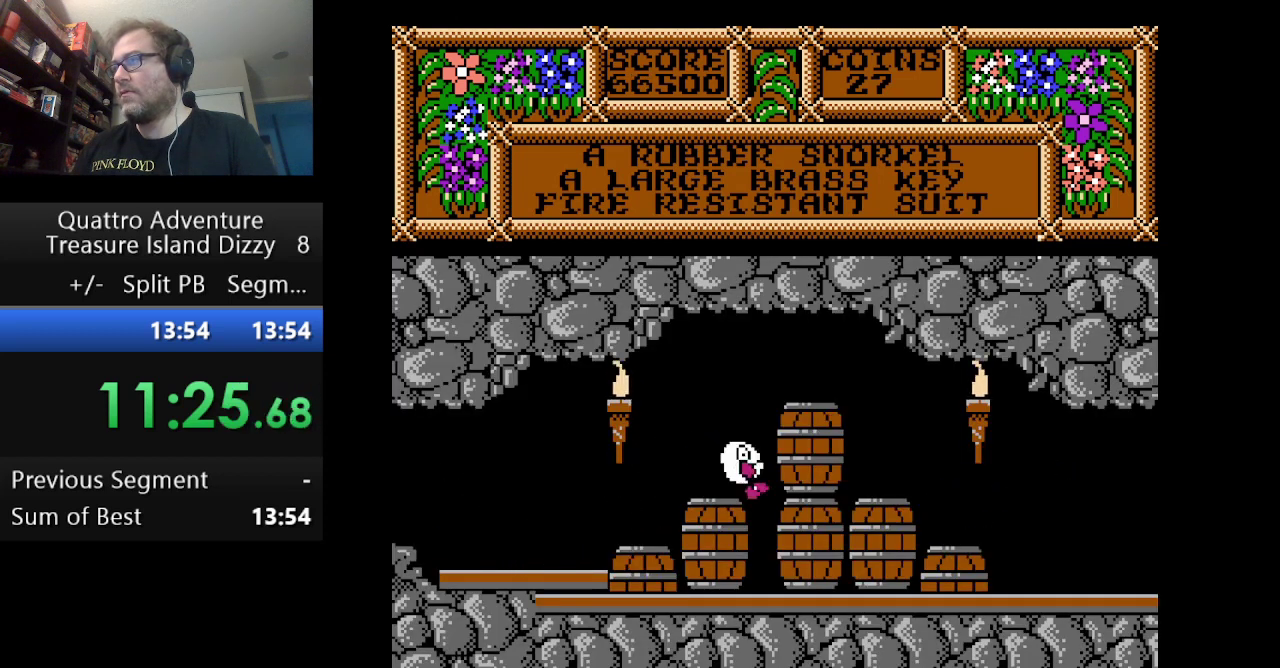
{"buttons": ["DPAD_RIGHT"], "events": [[41, "A", "down"], [125, "A", "up"], [250, "A", "down"], [500, "A", "up"]]}
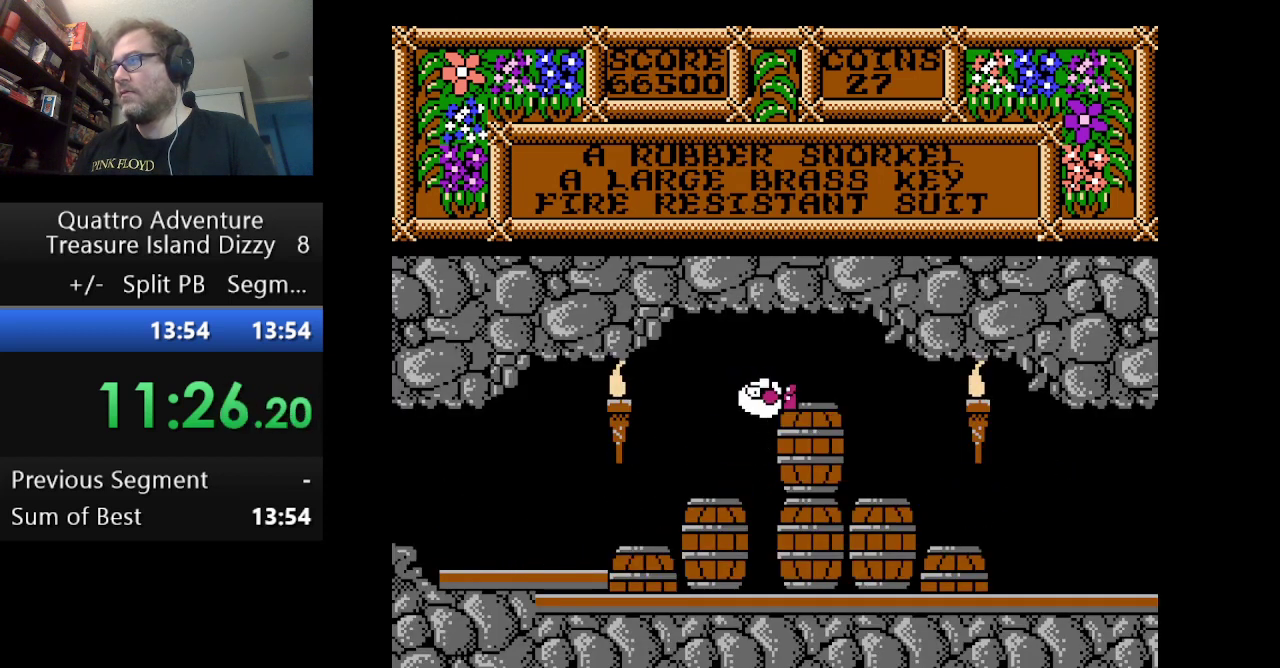
{"buttons": ["DPAD_RIGHT"], "events": []}
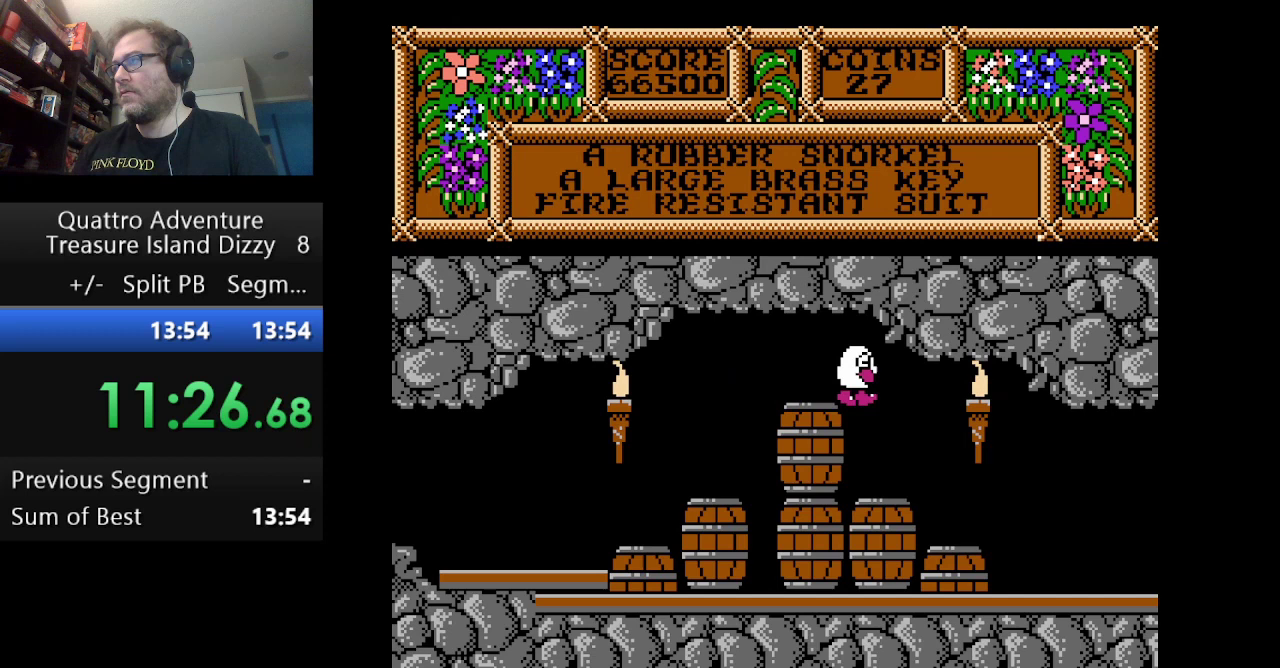
{"buttons": ["DPAD_RIGHT"], "events": []}
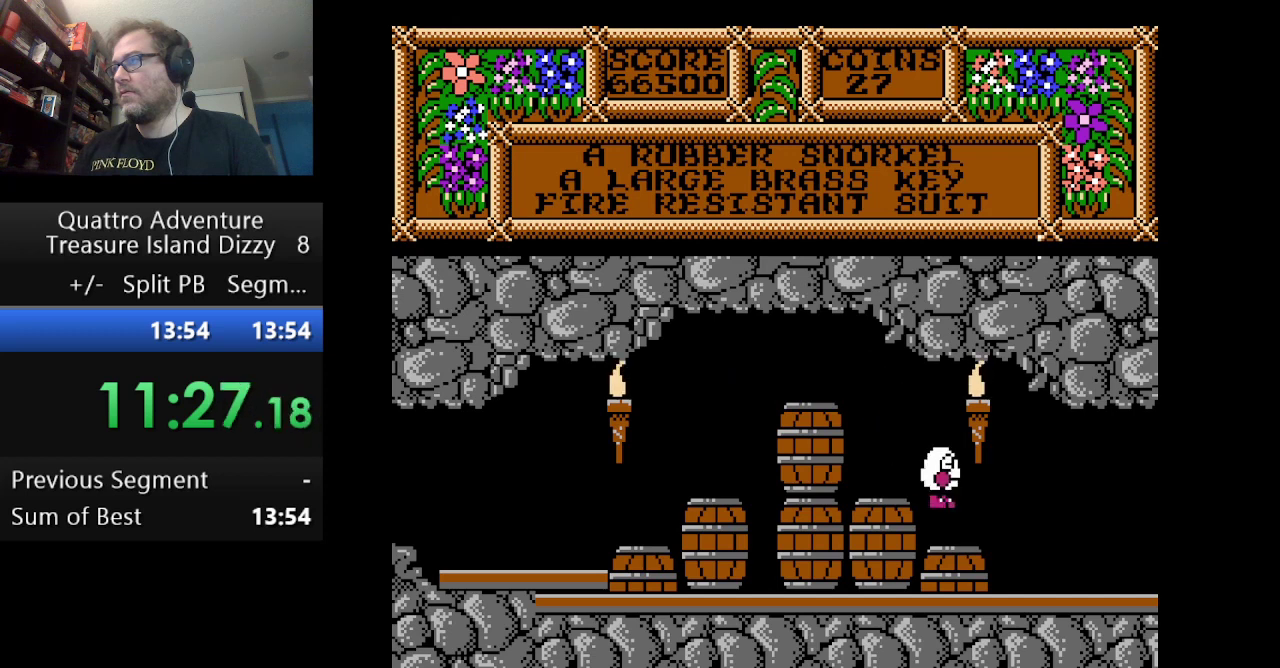
{"buttons": ["DPAD_RIGHT"], "events": []}
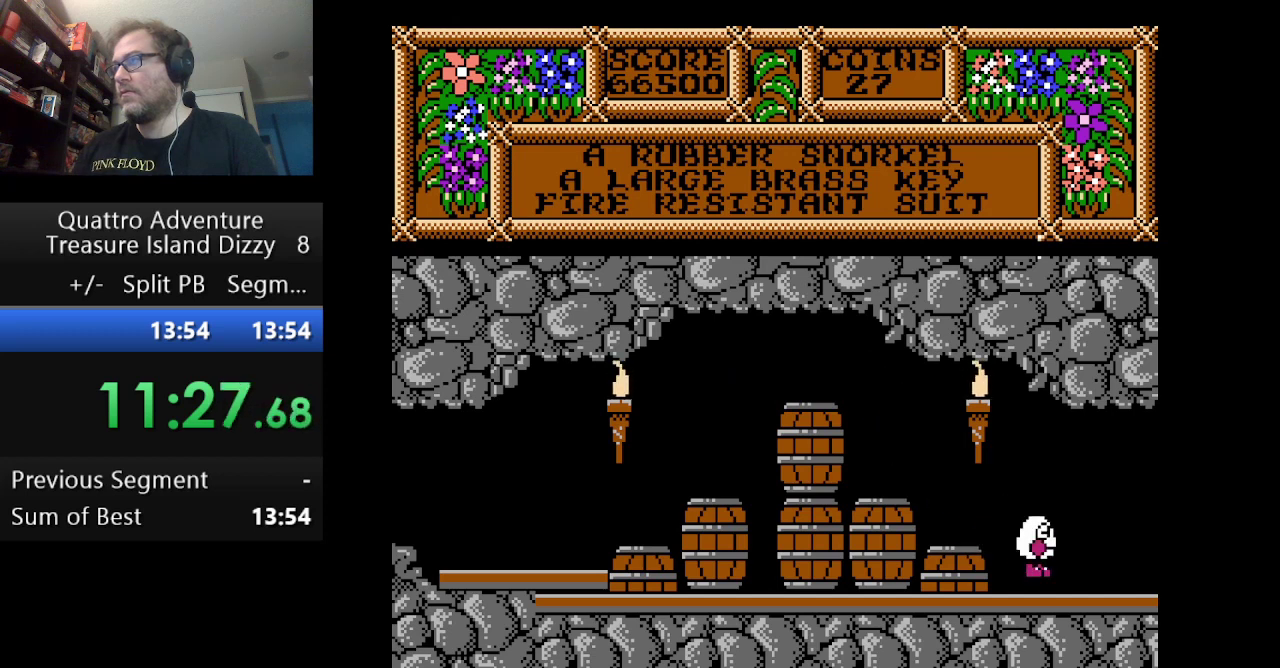
{"buttons": ["DPAD_RIGHT"], "events": []}
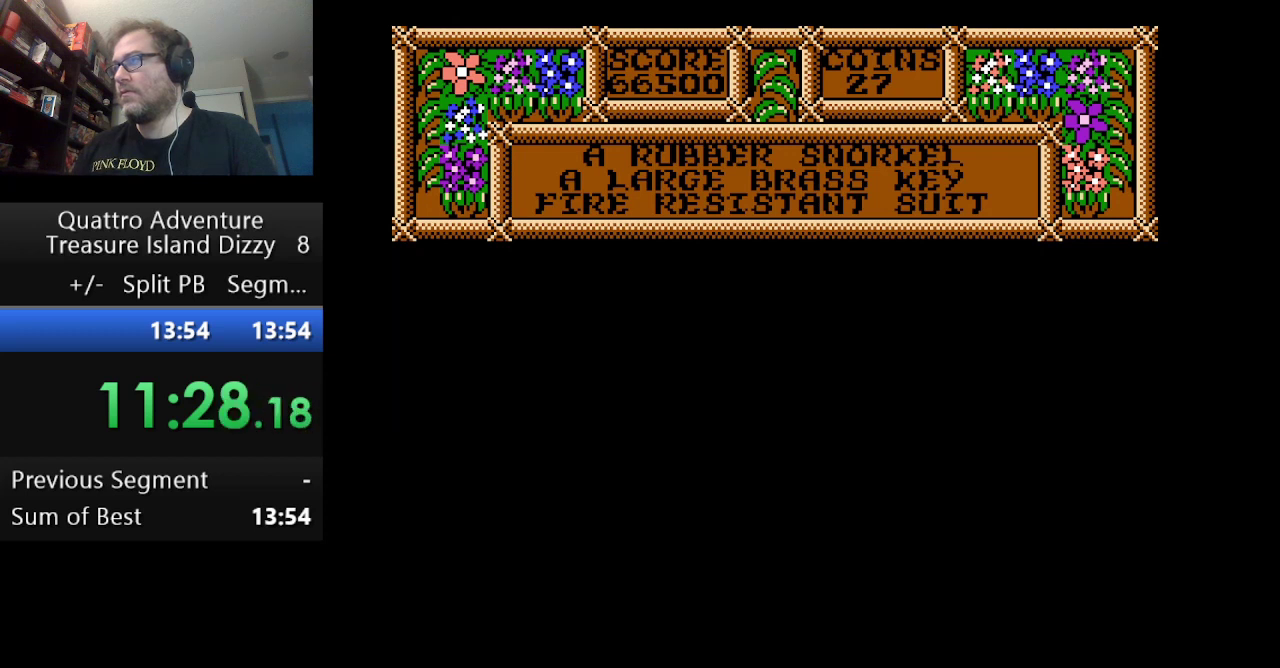
{"buttons": ["DPAD_RIGHT"], "events": []}
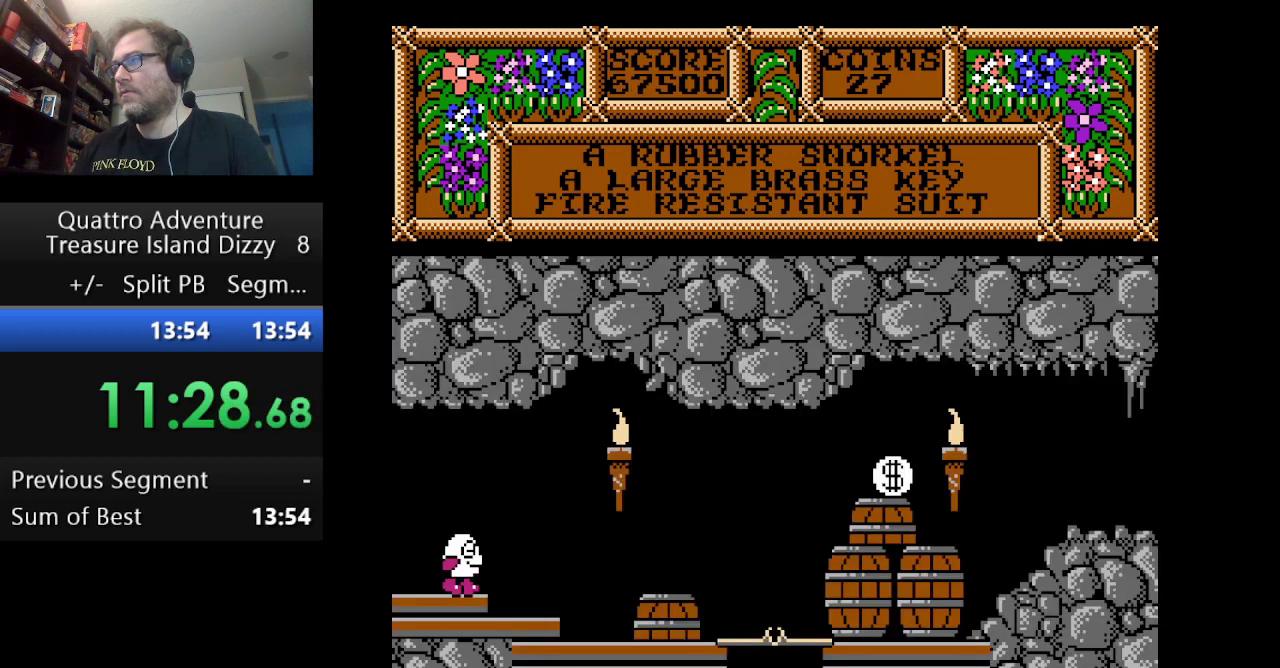
{"buttons": ["DPAD_RIGHT"], "events": []}
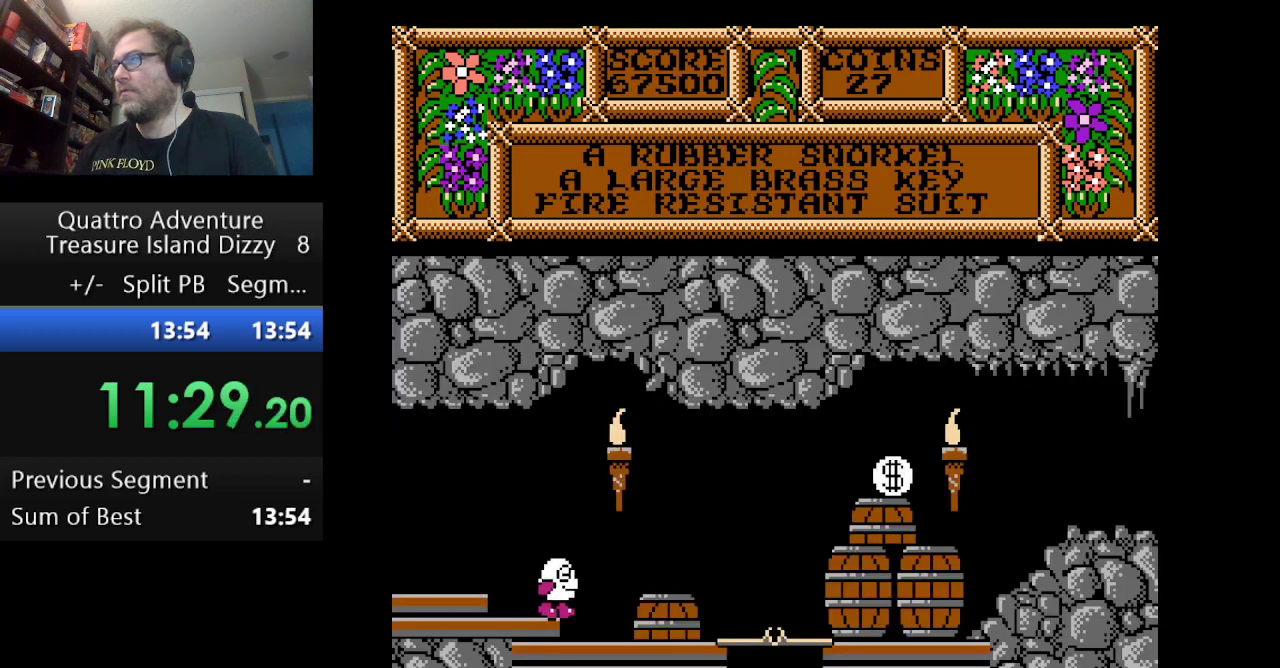
{"buttons": ["DPAD_RIGHT"], "events": [[417, "A", "down"], [501, "A", "up"]]}
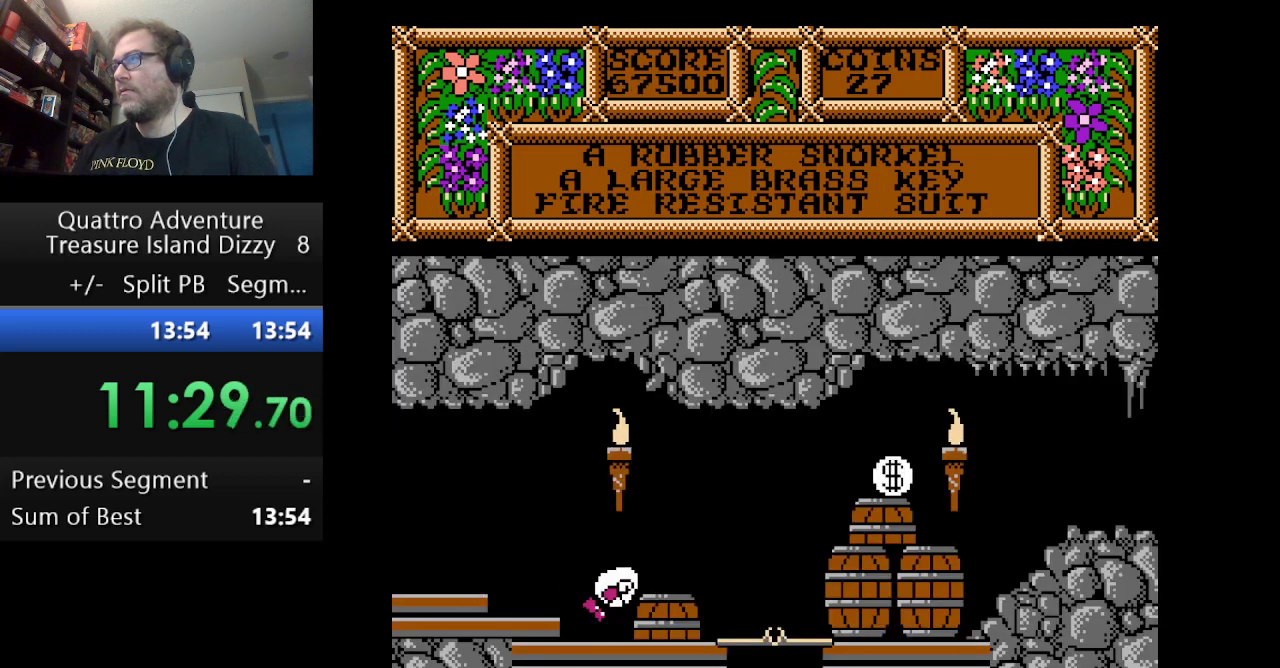
{"buttons": ["DPAD_RIGHT"], "events": []}
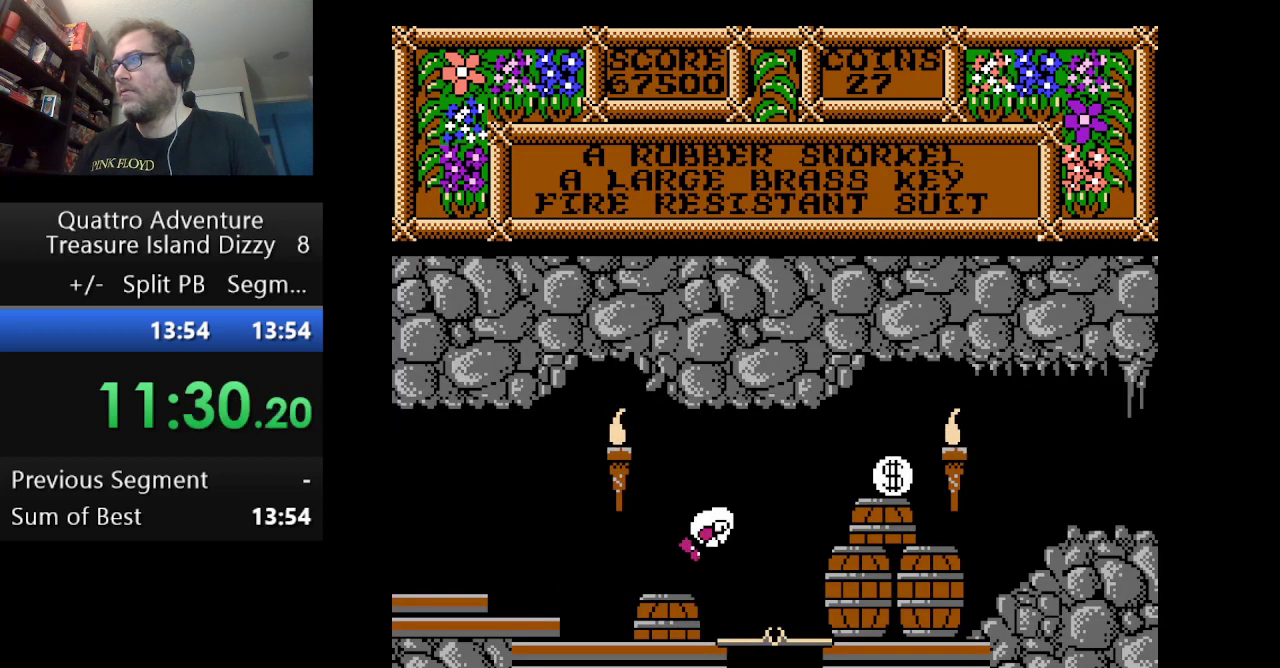
{"buttons": [], "events": [[501, "DPAD_RIGHT", "up"]]}
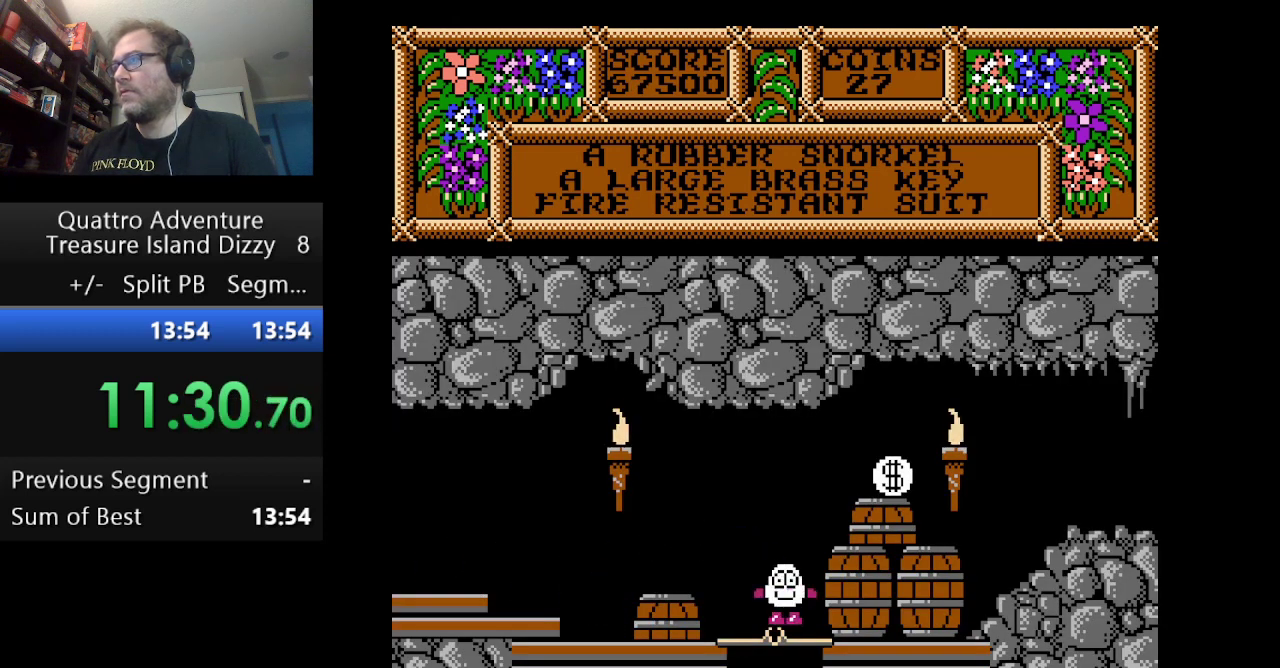
{"buttons": [], "events": [[125, "DPAD_LEFT", "down"], [292, "DPAD_LEFT", "up"]]}
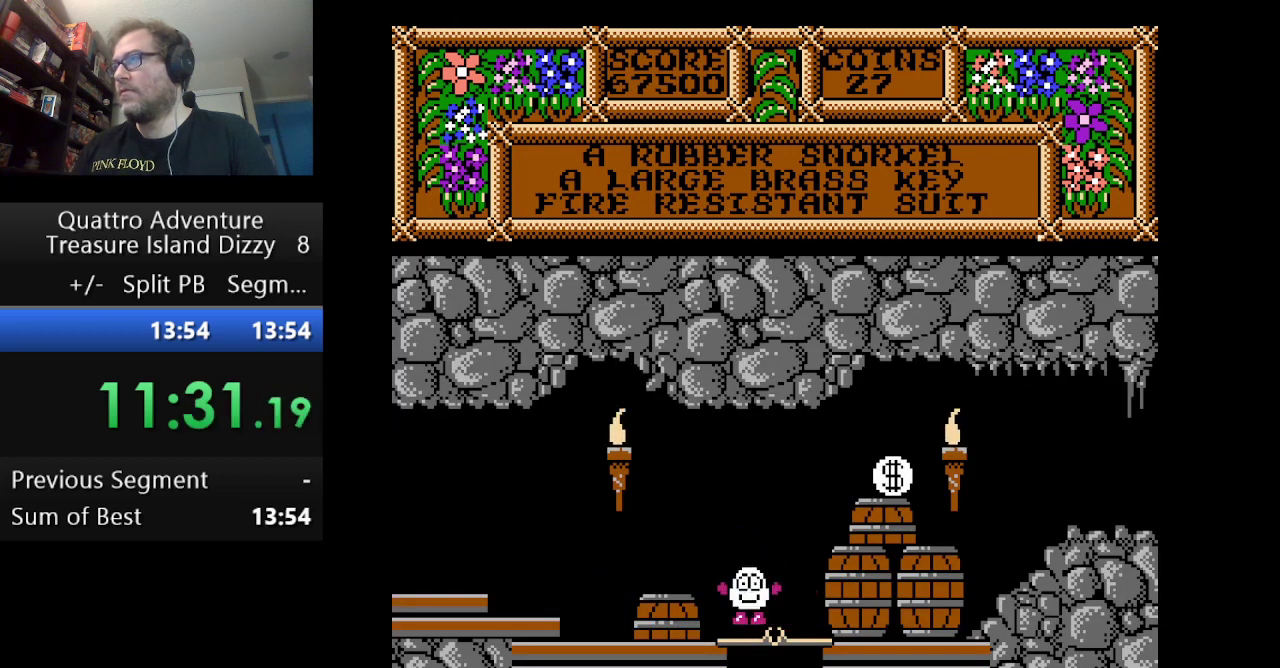
{"buttons": [], "events": [[125, "B", "down"], [250, "B", "up"], [334, "B", "down"], [459, "B", "up"]]}
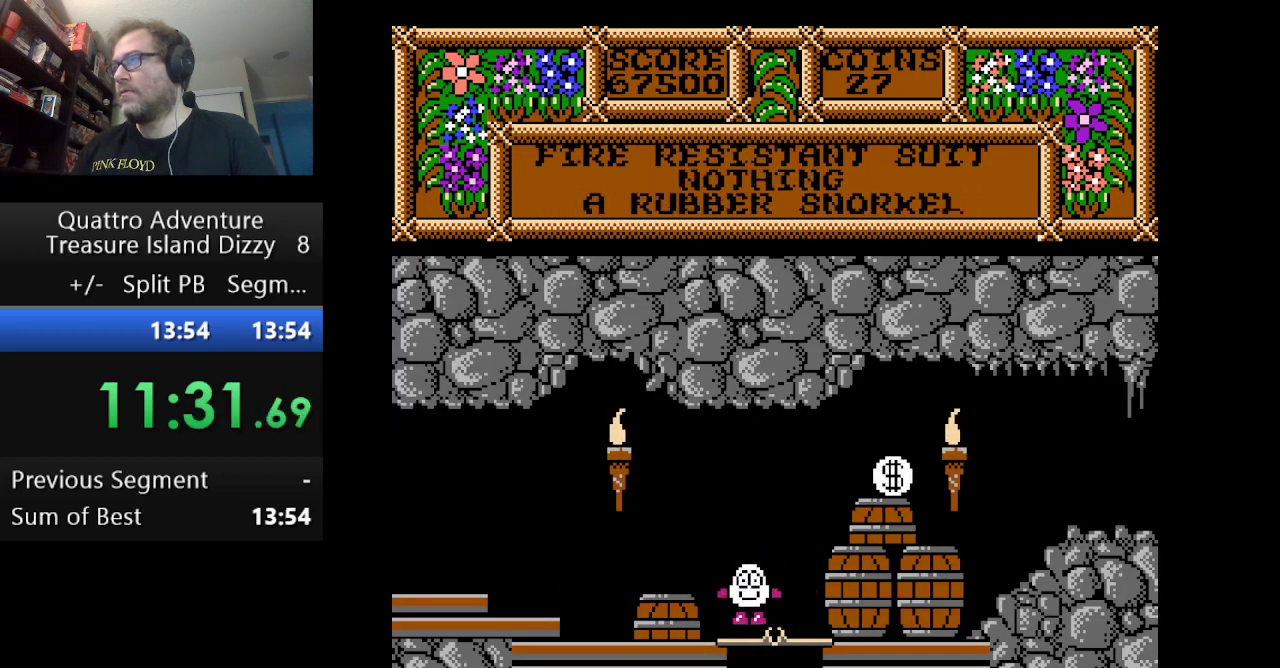
{"buttons": ["A", "DPAD_RIGHT"], "events": [[125, "DPAD_RIGHT", "down"], [166, "A", "down"]]}
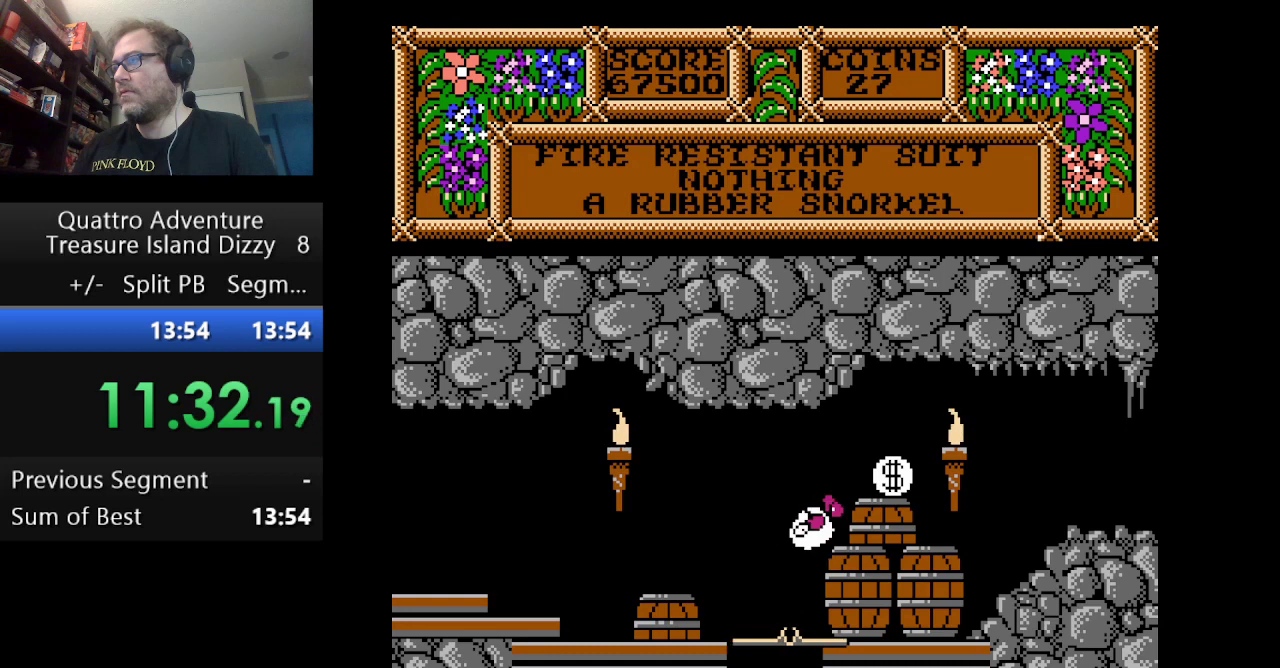
{"buttons": ["DPAD_RIGHT"], "events": [[167, "A", "up"]]}
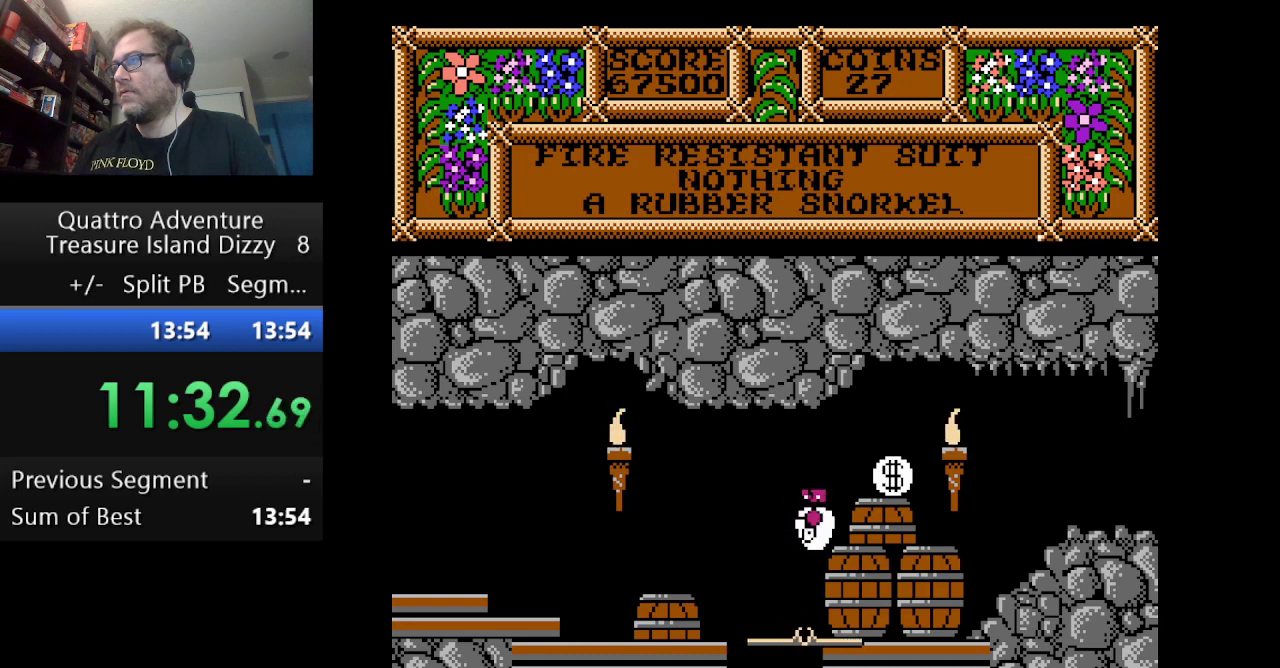
{"buttons": [], "events": [[458, "DPAD_RIGHT", "up"]]}